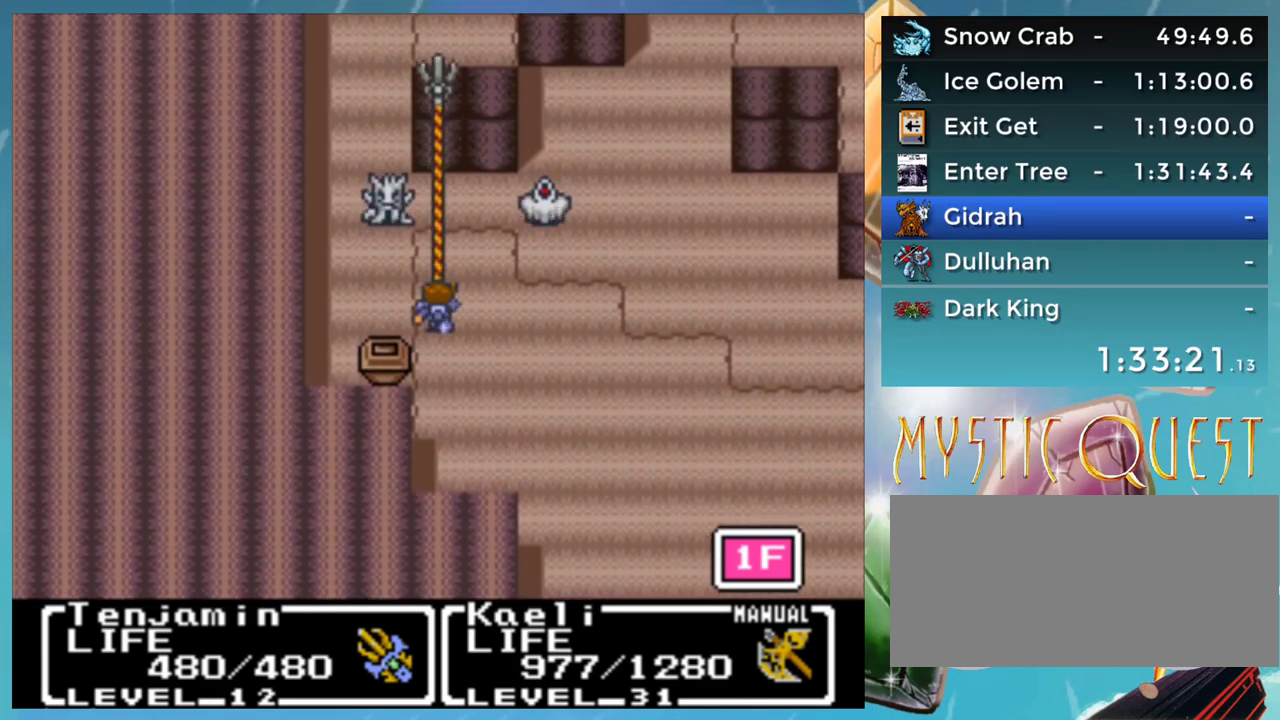
Gameplay with a controller (Nintendo layout); each line is a JSON object with the inputs held at the frame after it. "events" lists button and stick changes between this image and that frame as [ms after this image, input, new state], when the widget could be followed in between. Not read: DPAD_DOWN DPAD_RIGHT DPAD_UP L3 R3.
{"buttons": [], "events": []}
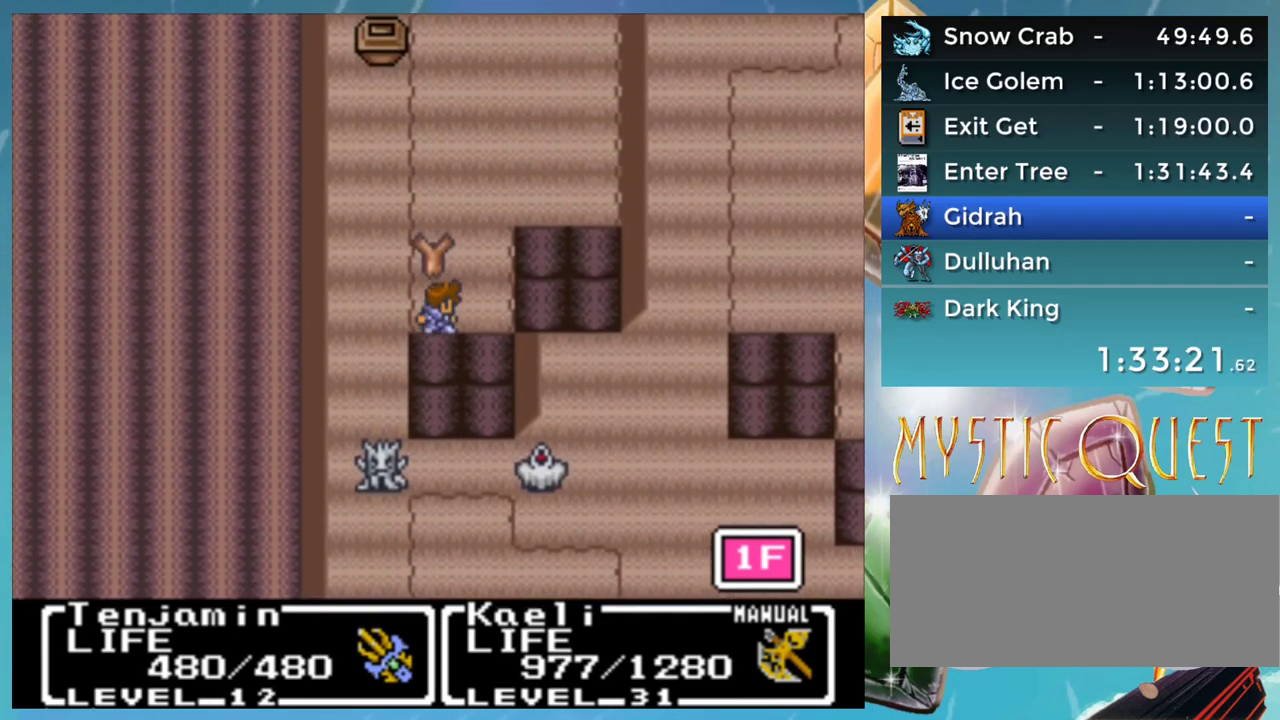
{"buttons": [], "events": []}
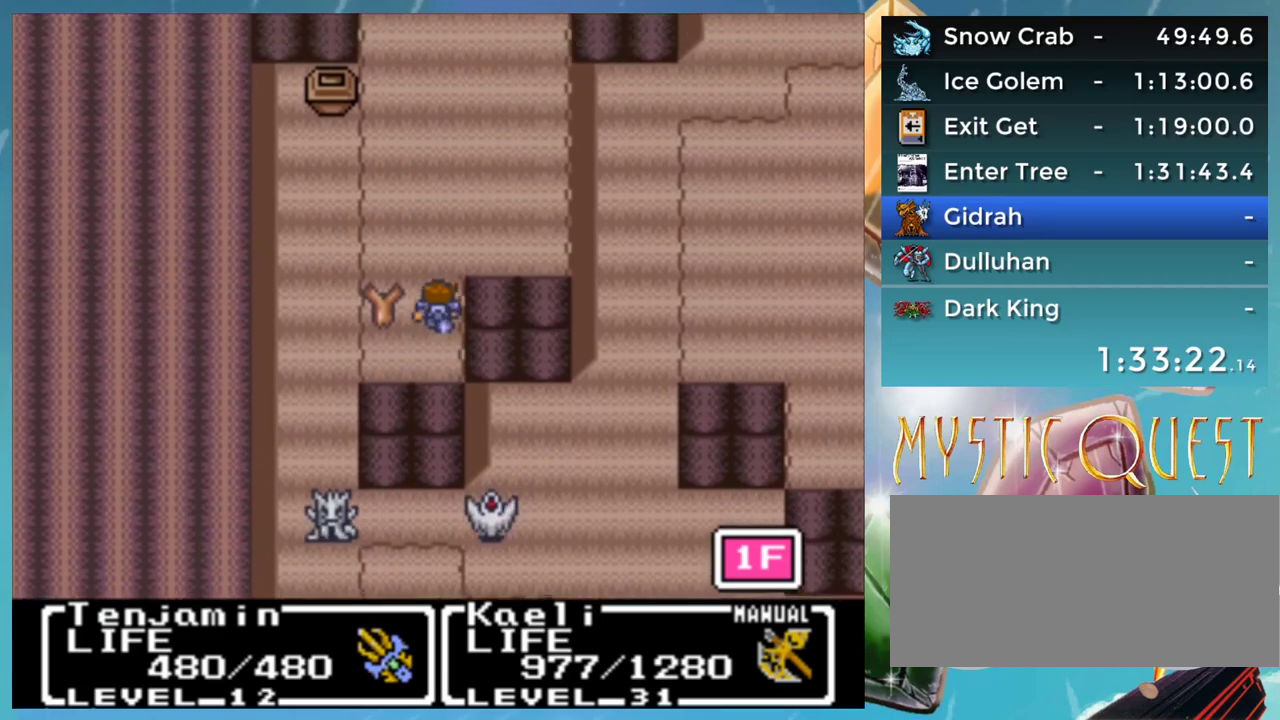
{"buttons": [], "events": []}
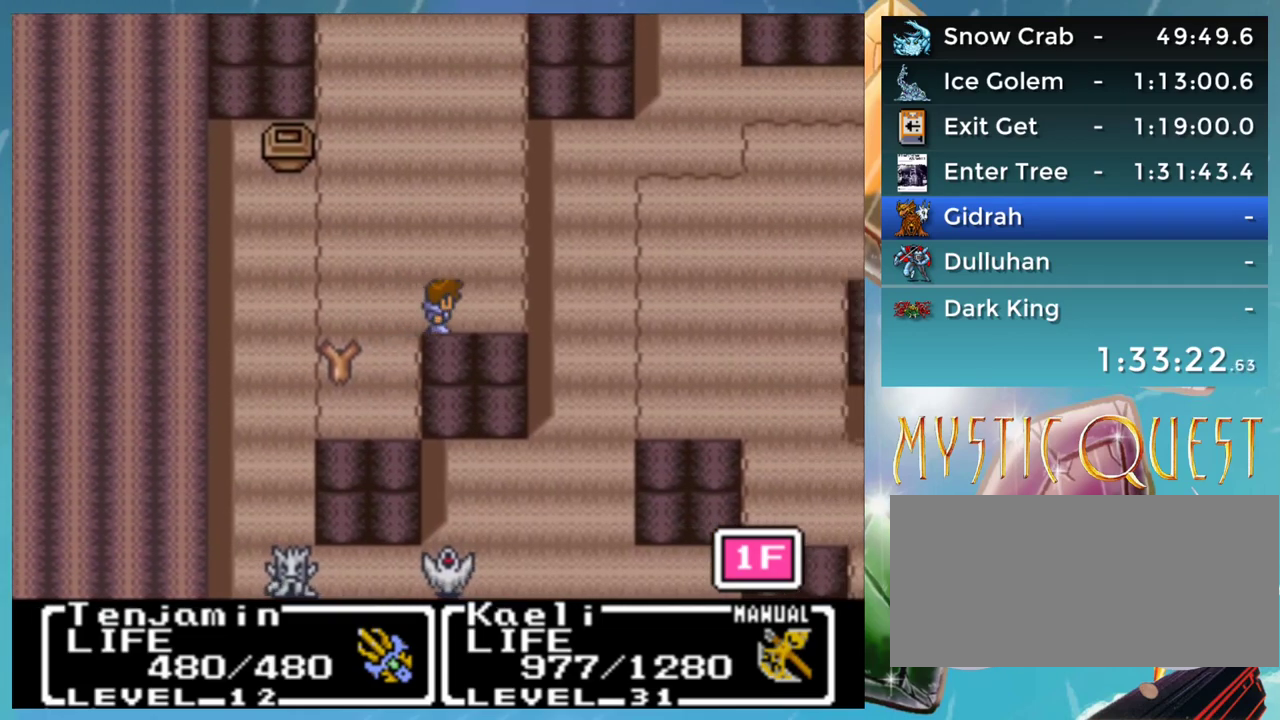
{"buttons": [], "events": []}
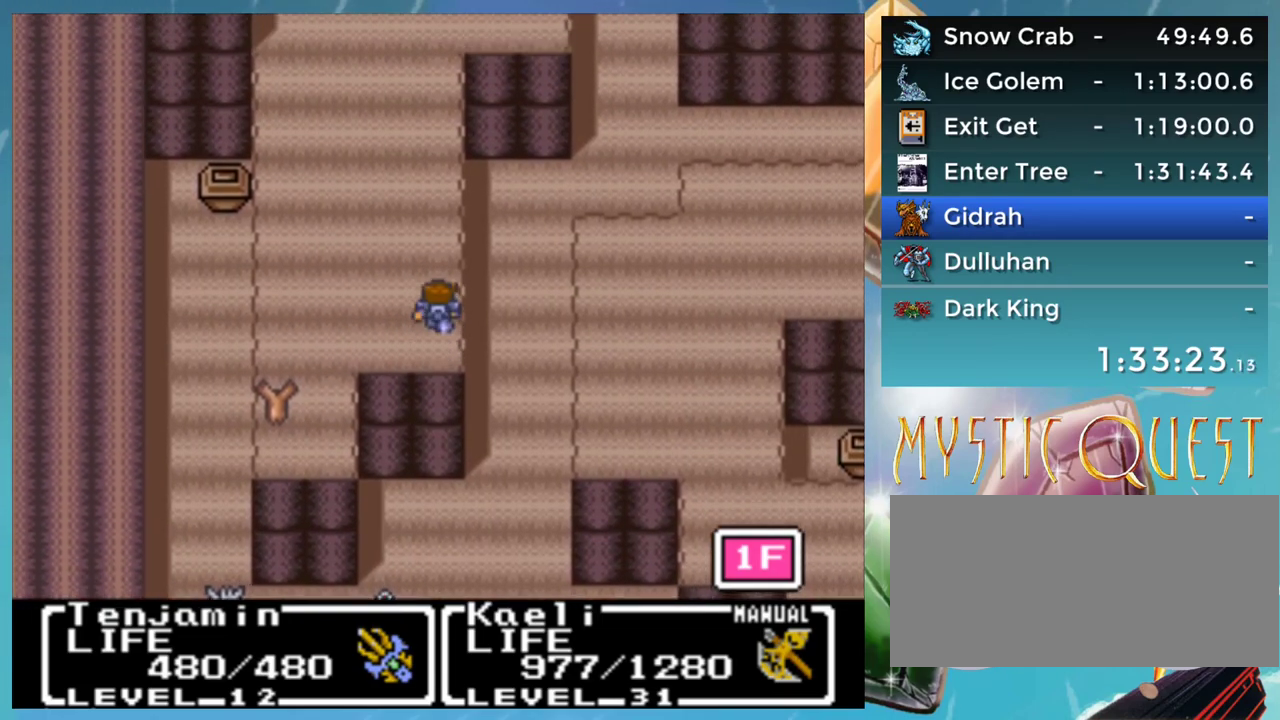
{"buttons": [], "events": []}
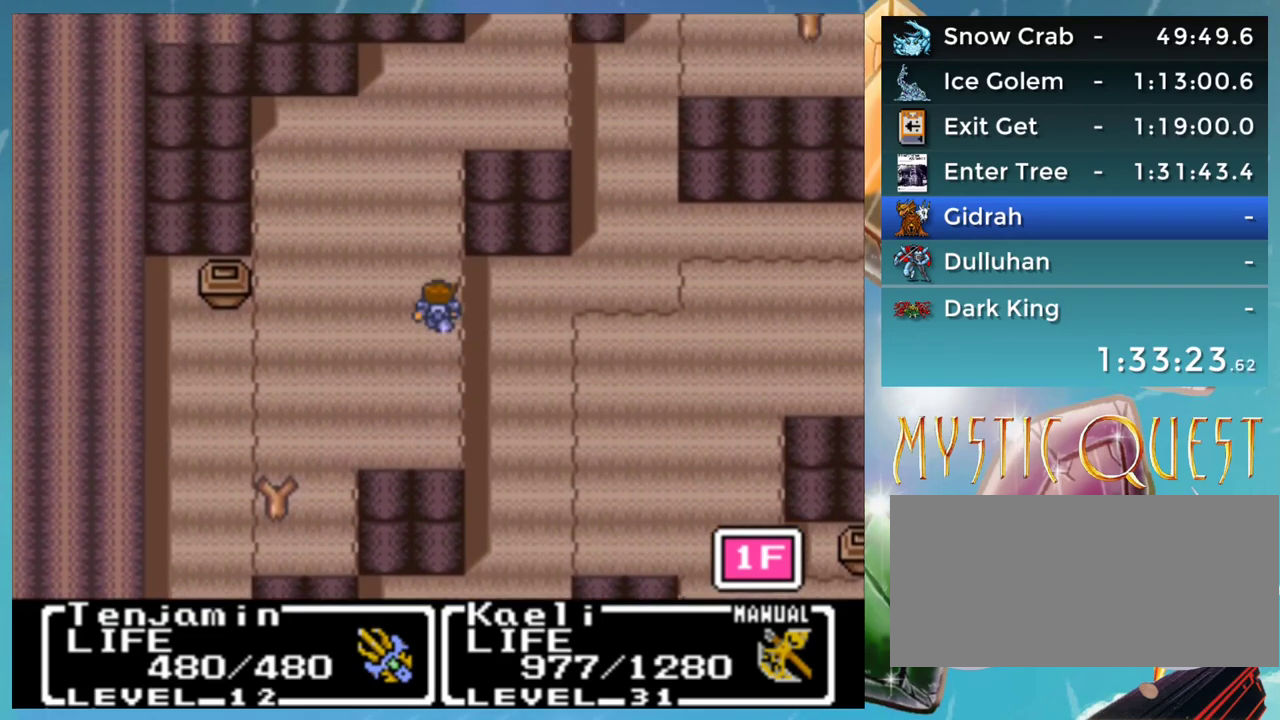
{"buttons": [], "events": []}
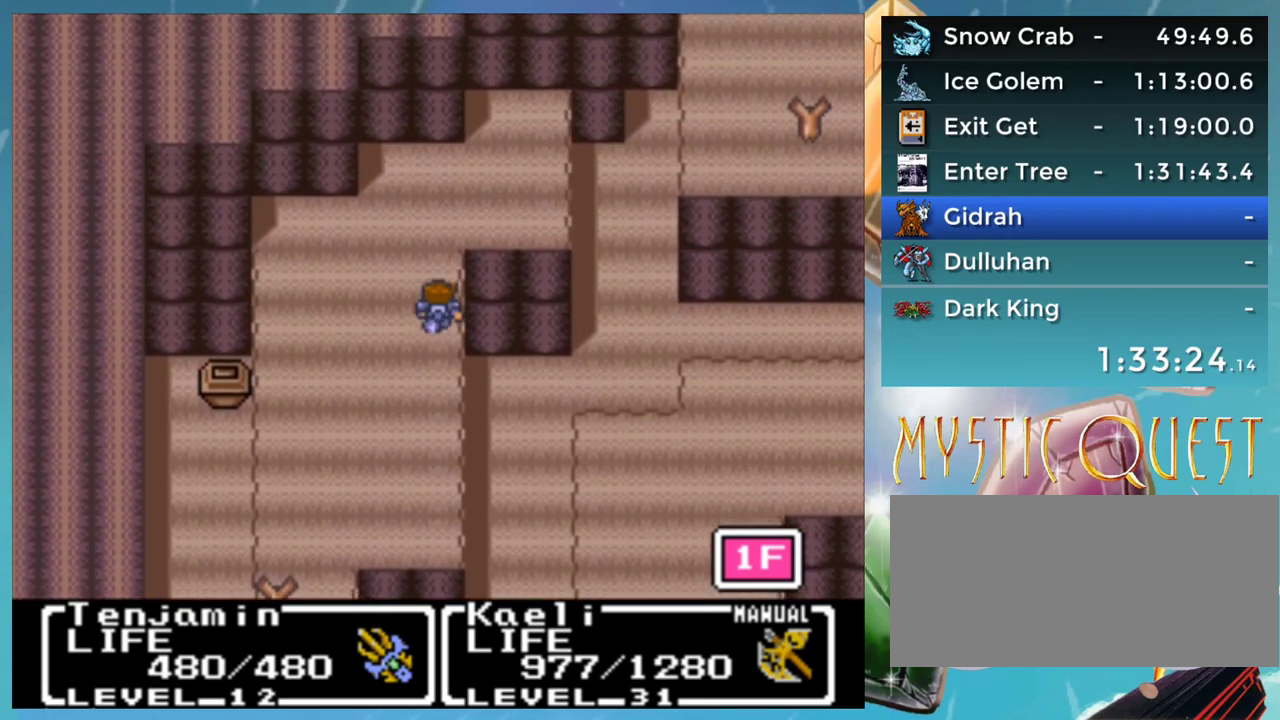
{"buttons": [], "events": []}
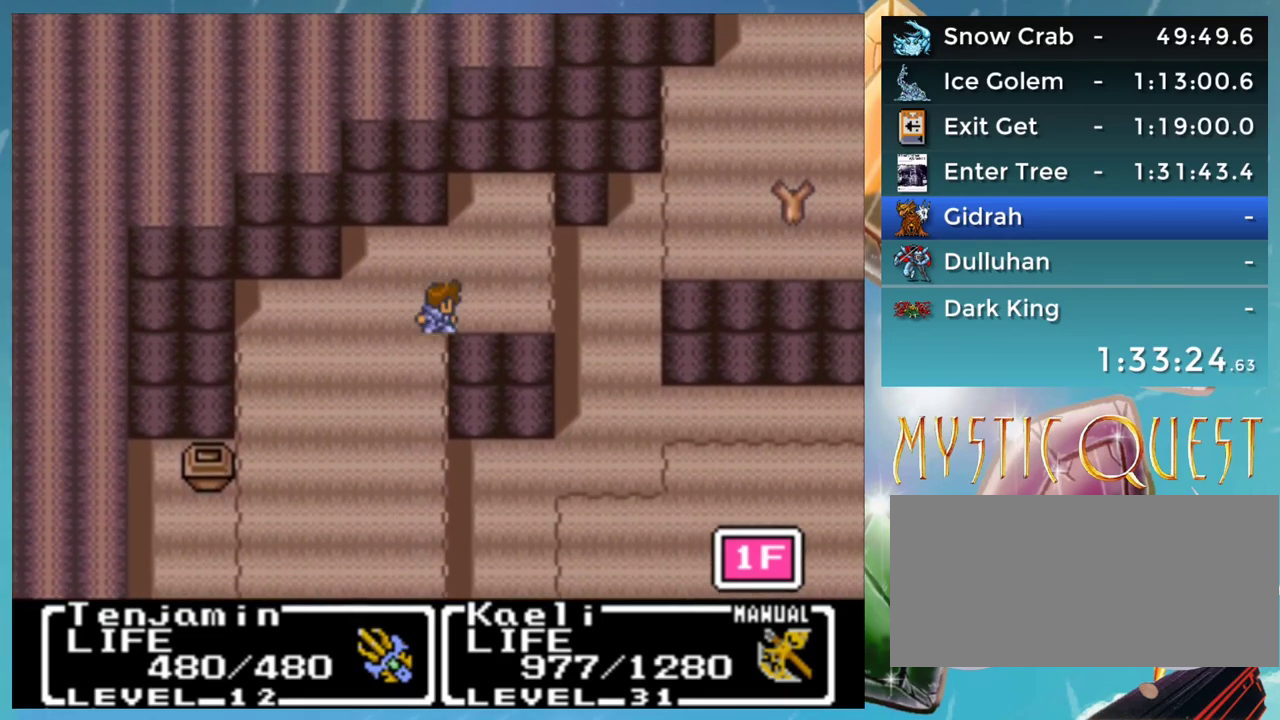
{"buttons": [], "events": []}
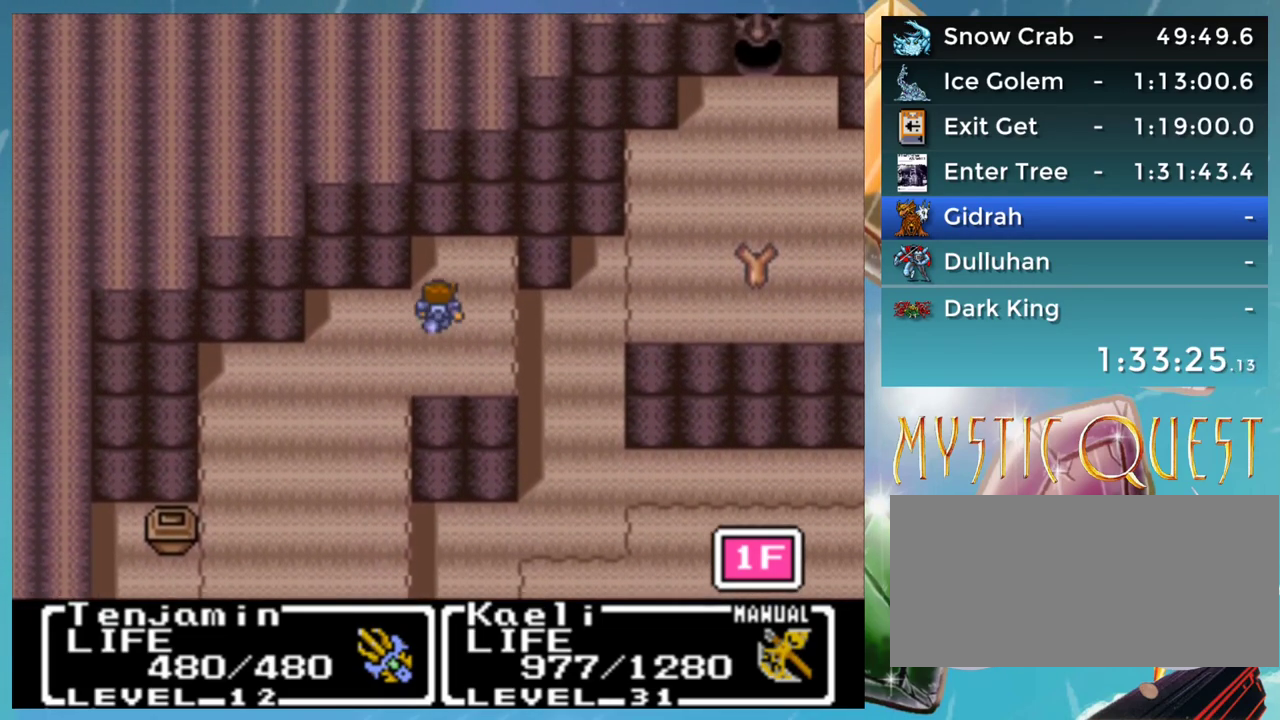
{"buttons": ["A"], "events": [[367, "A", "down"]]}
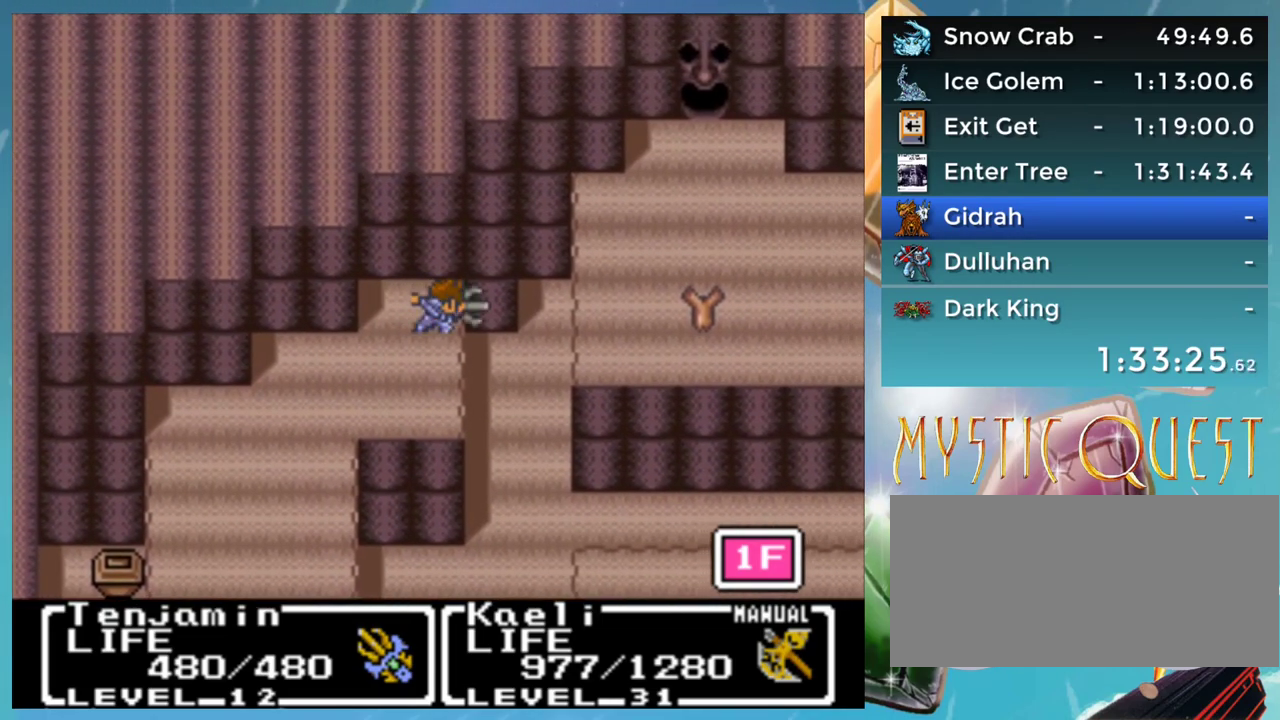
{"buttons": [], "events": [[150, "A", "up"]]}
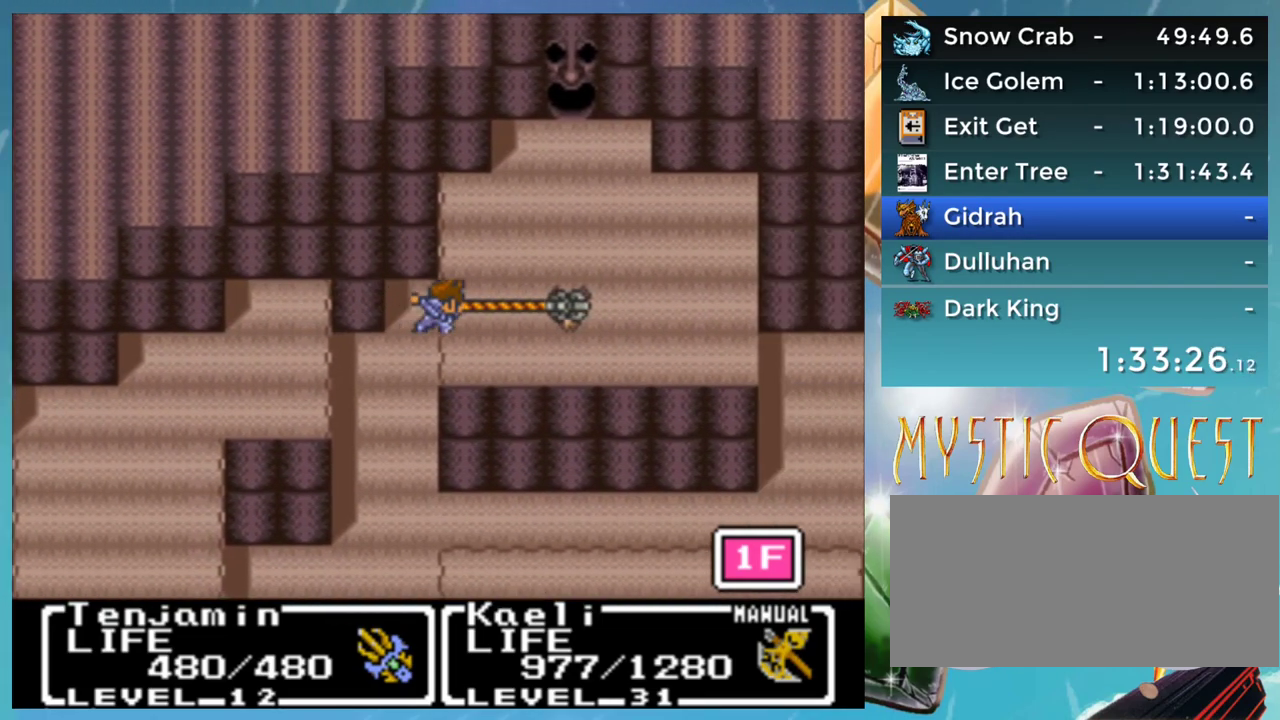
{"buttons": [], "events": []}
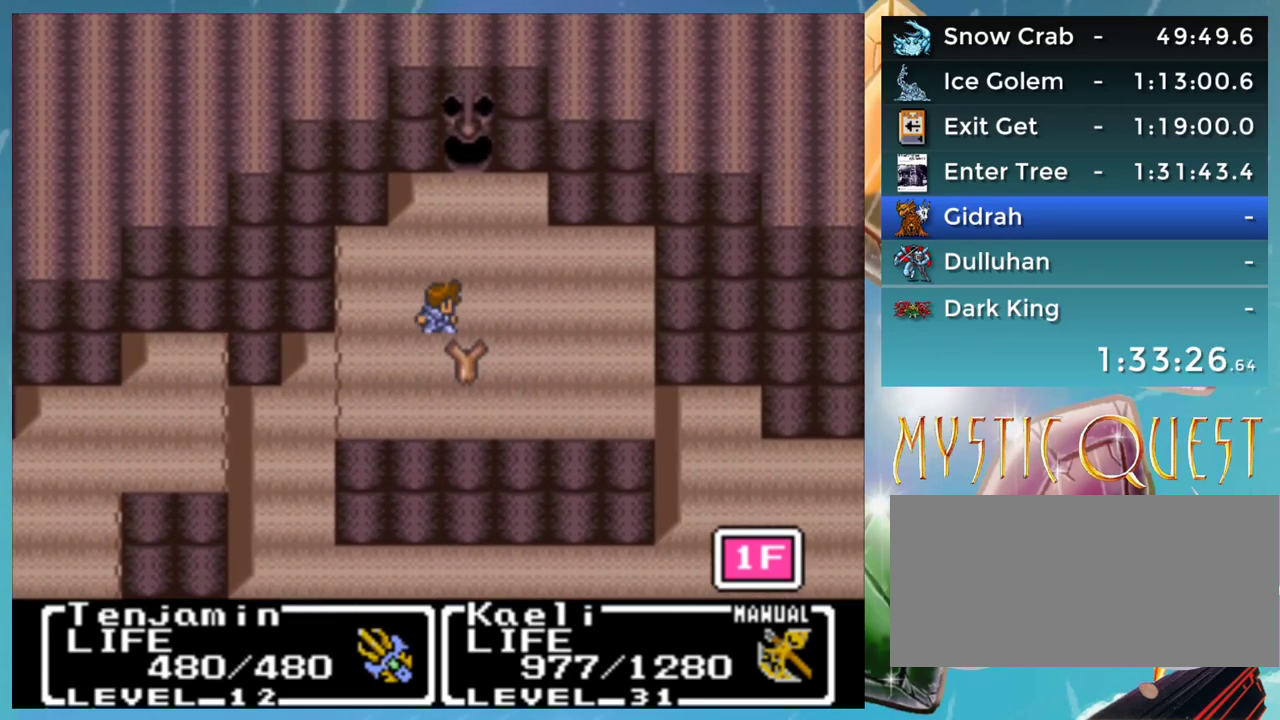
{"buttons": [], "events": []}
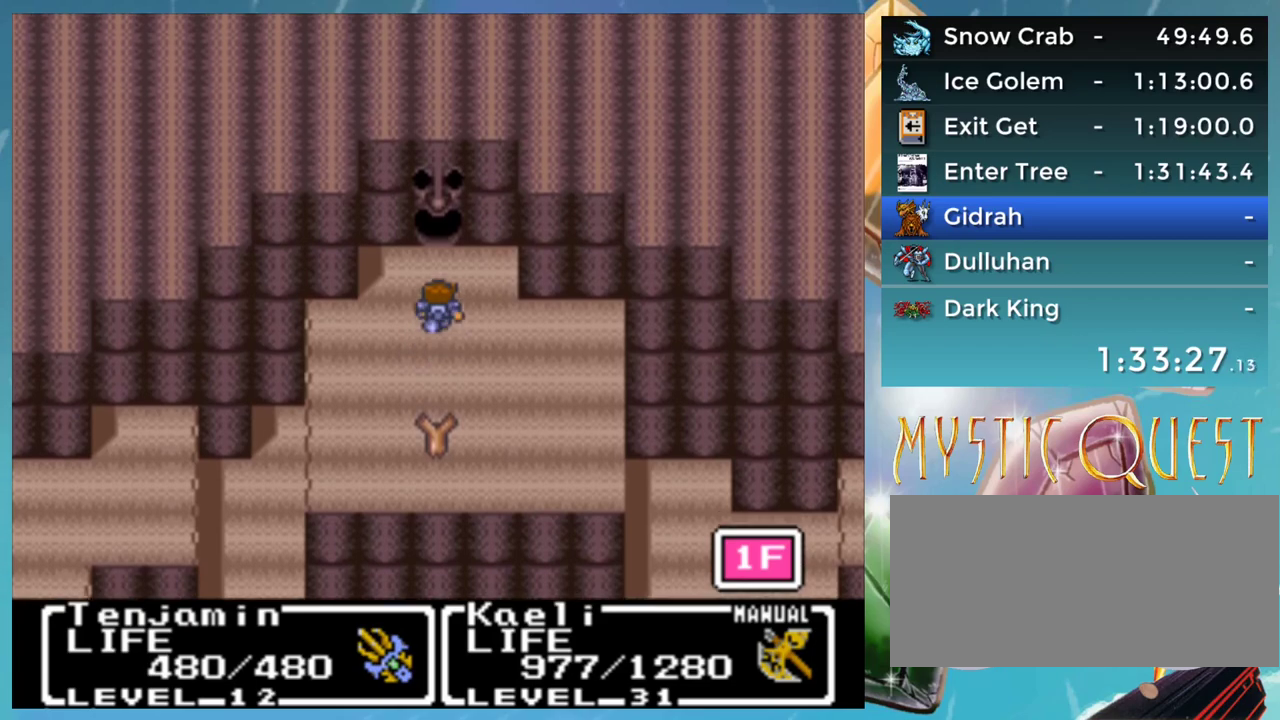
{"buttons": [], "events": []}
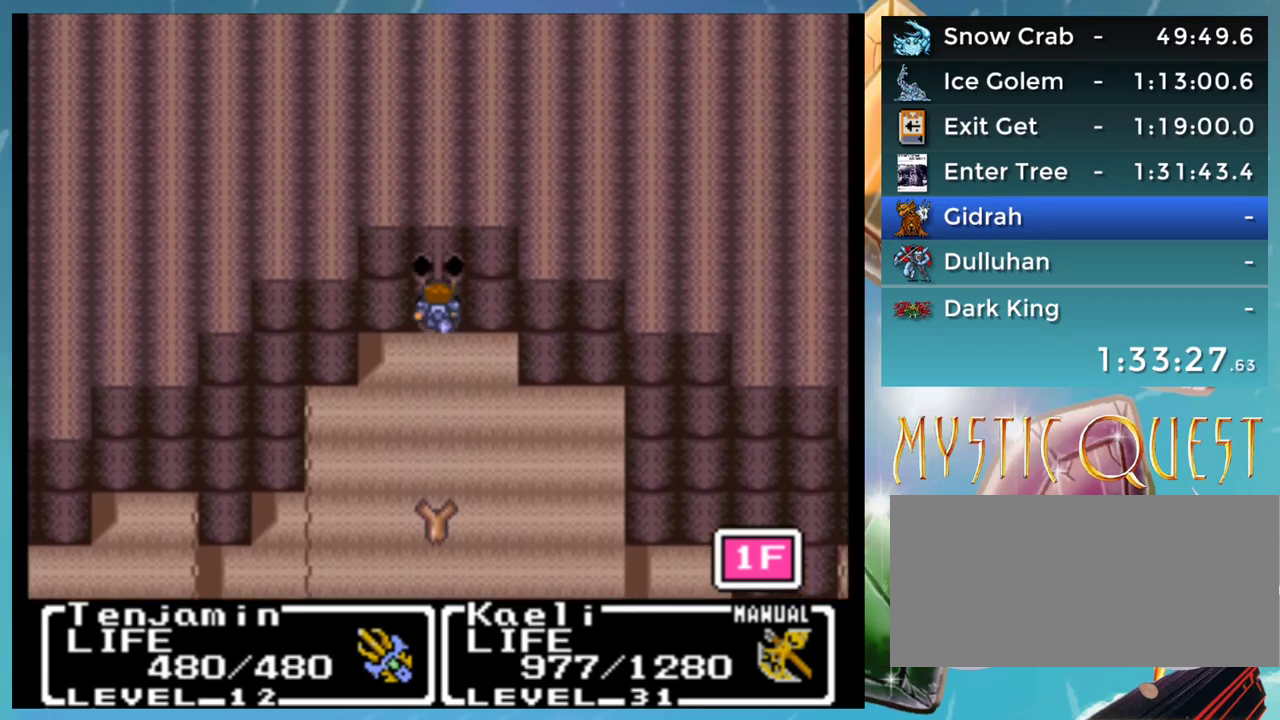
{"buttons": ["R1"], "events": [[483, "R1", "down"]]}
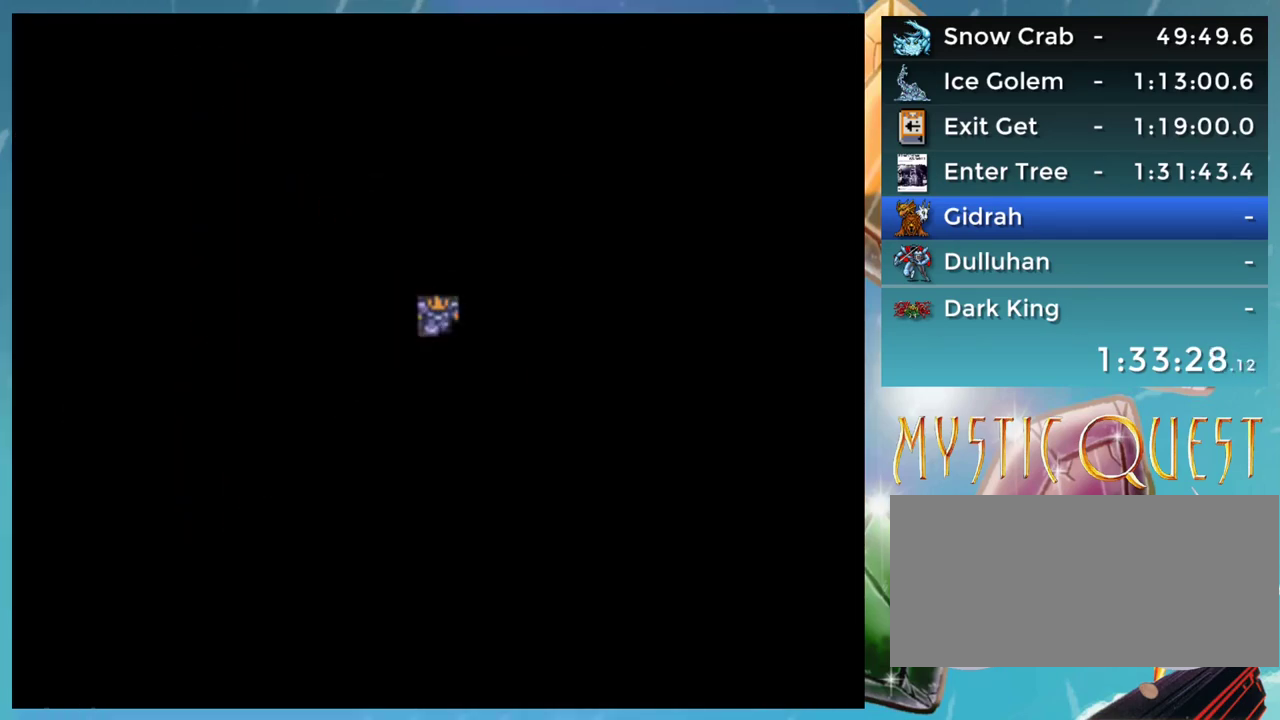
{"buttons": ["L1"], "events": [[33, "R1", "up"], [67, "L1", "down"], [150, "R1", "down"], [200, "R1", "up"], [283, "L1", "up"], [283, "R1", "down"], [333, "R1", "up"], [383, "L1", "down"]]}
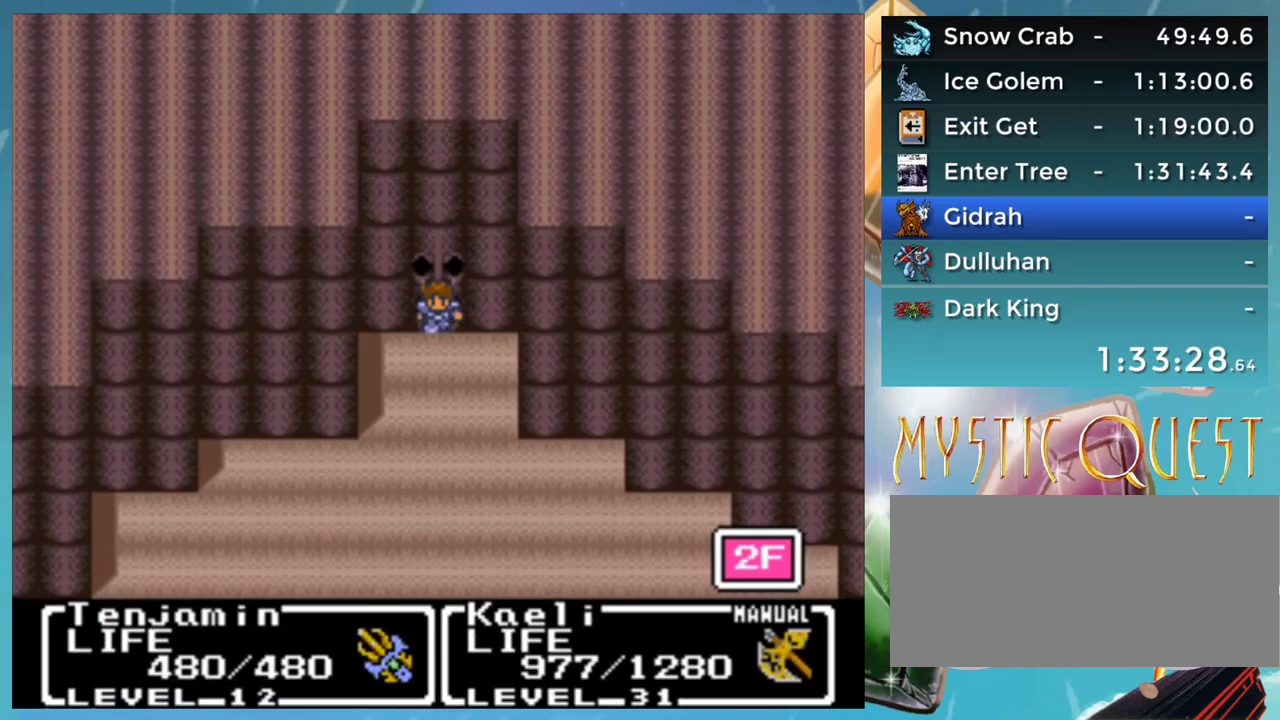
{"buttons": [], "events": [[67, "L1", "up"], [133, "L1", "down"], [217, "R1", "down"], [317, "R1", "up"], [333, "L1", "up"]]}
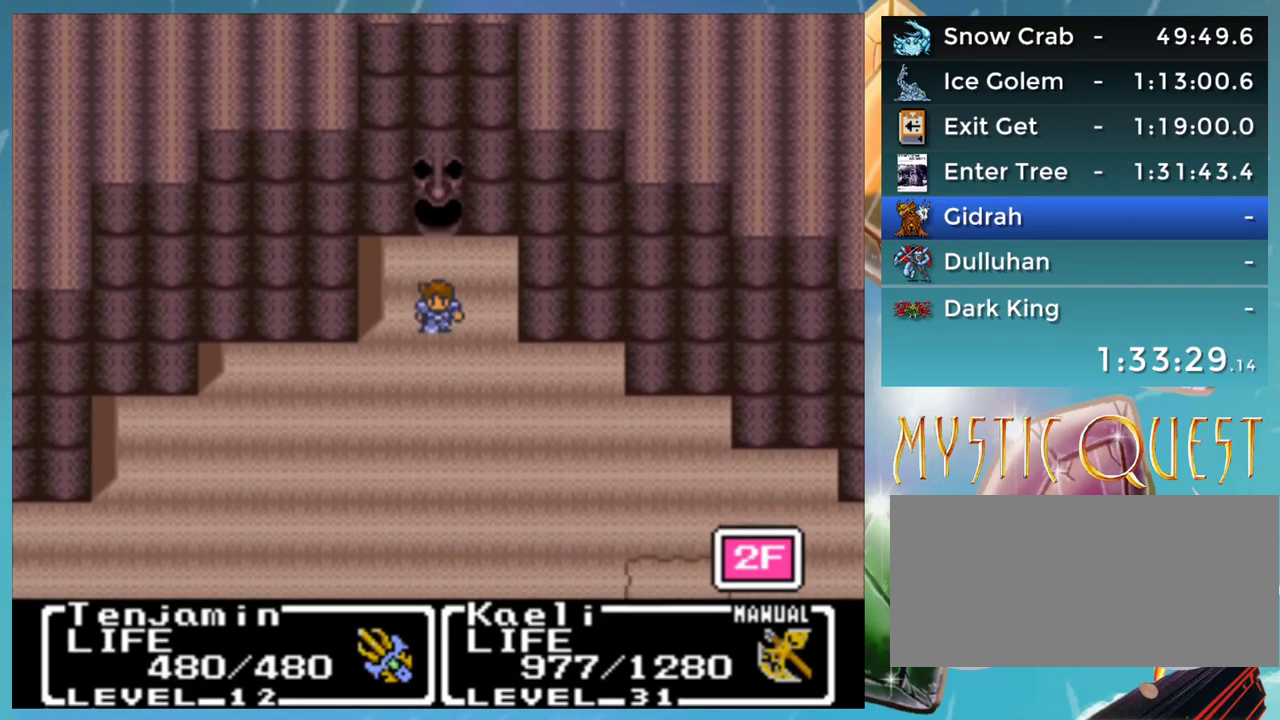
{"buttons": [], "events": []}
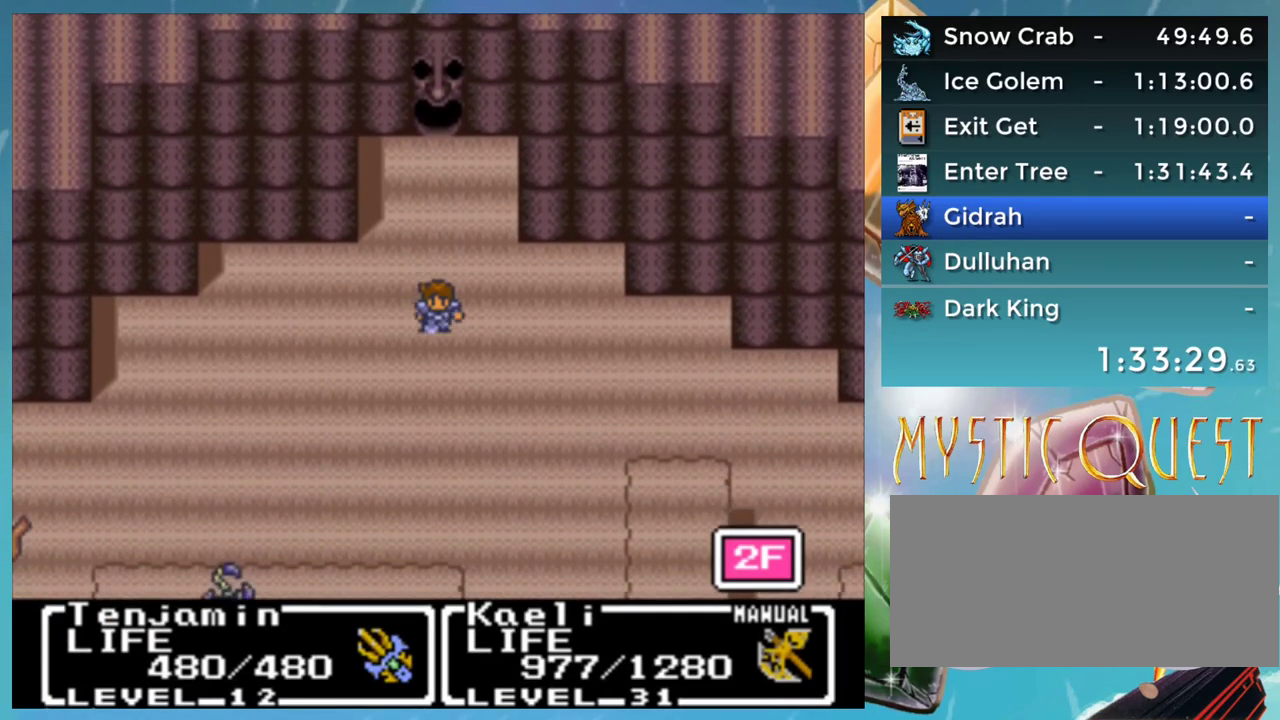
{"buttons": [], "events": []}
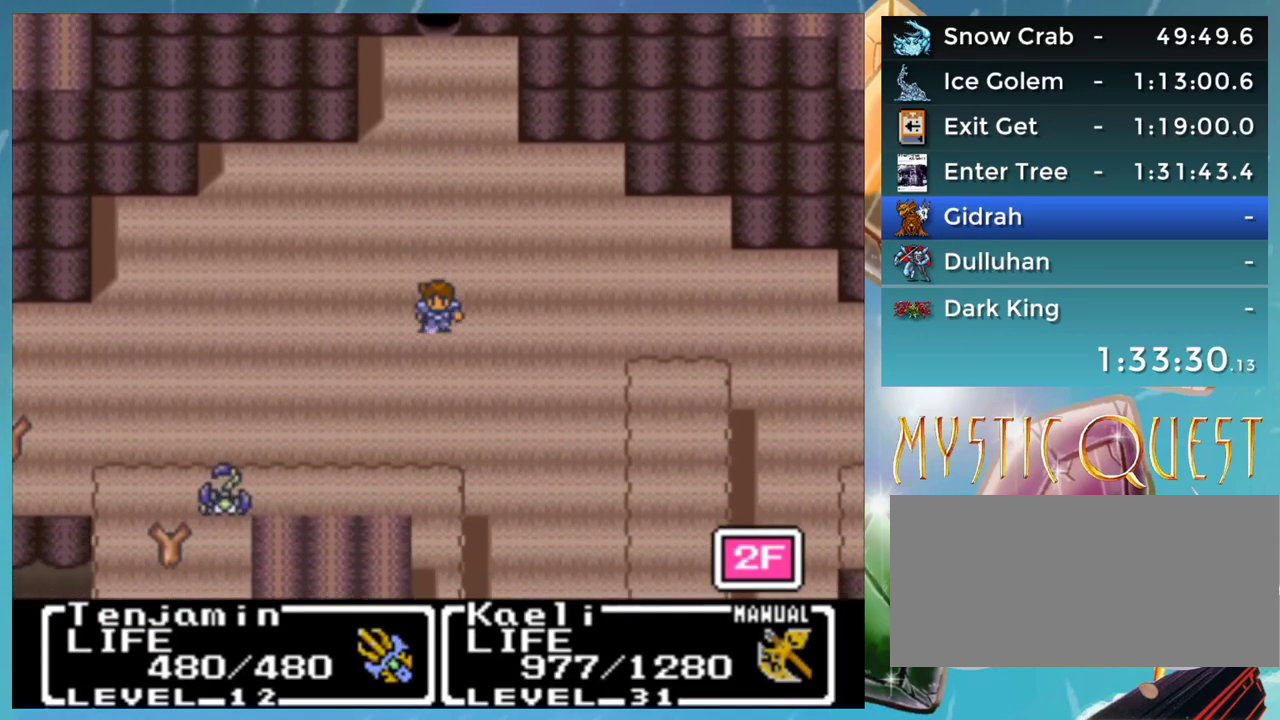
{"buttons": [], "events": []}
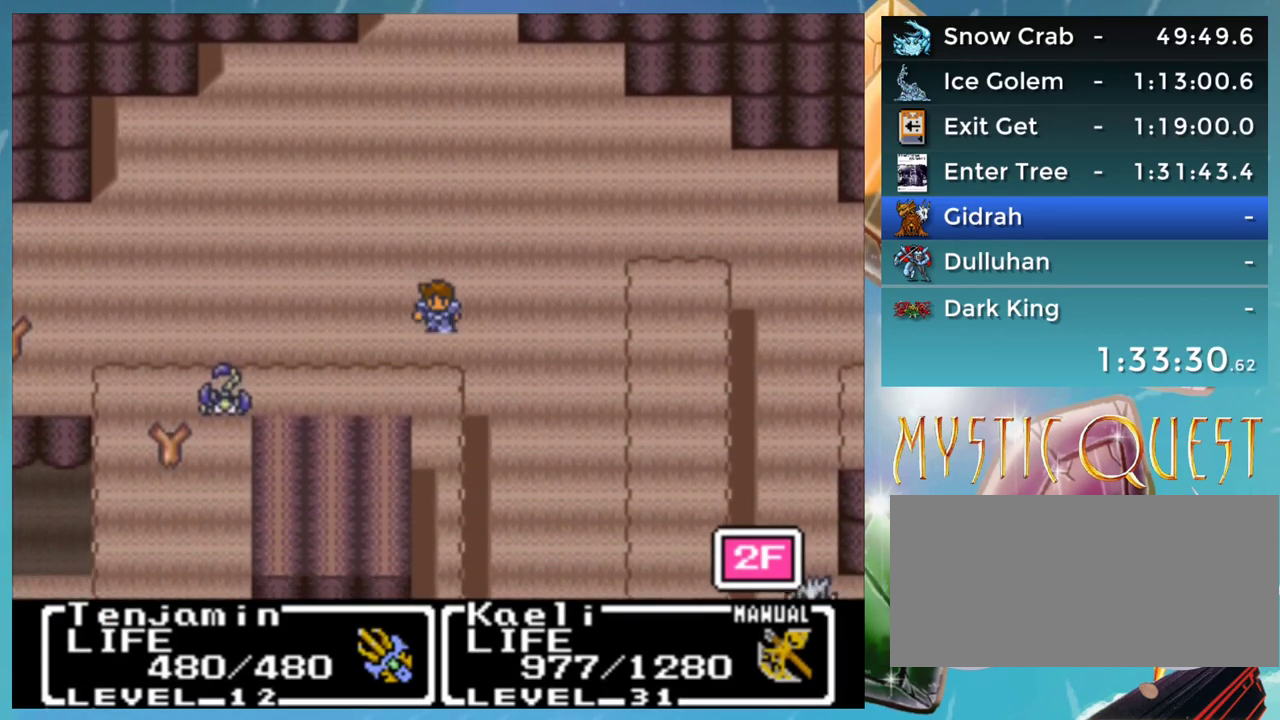
{"buttons": [], "events": []}
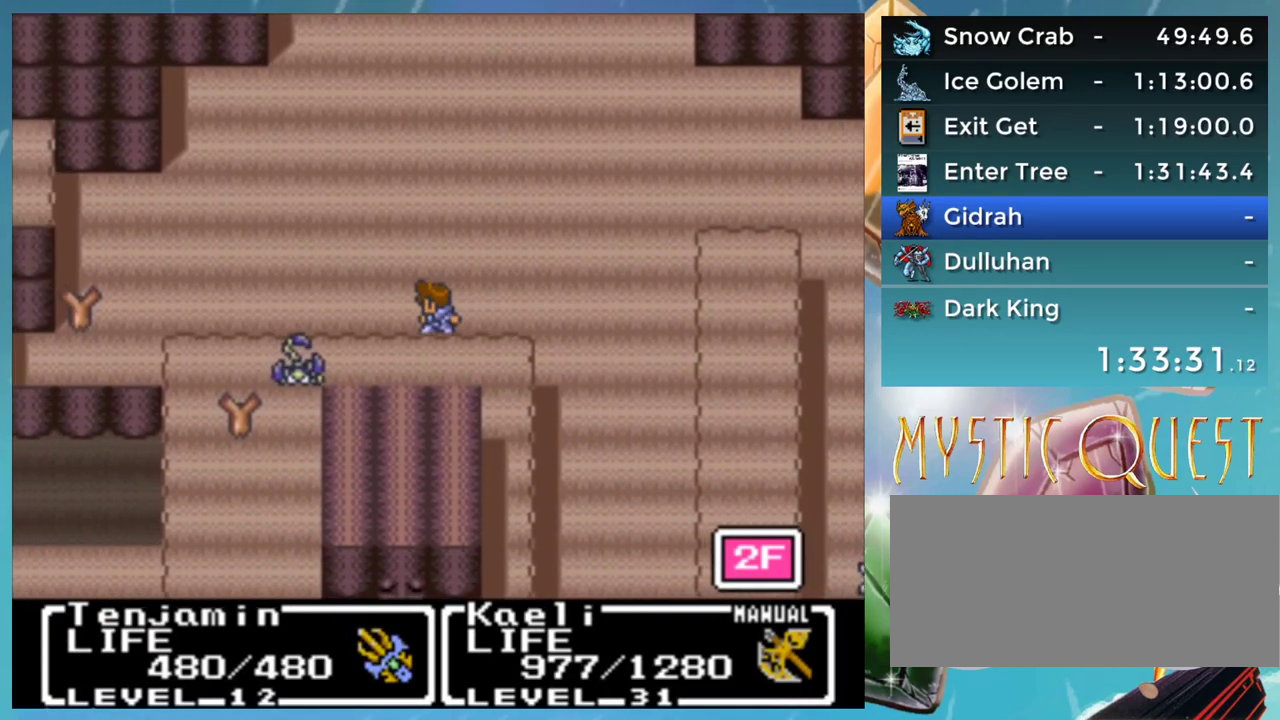
{"buttons": [], "events": []}
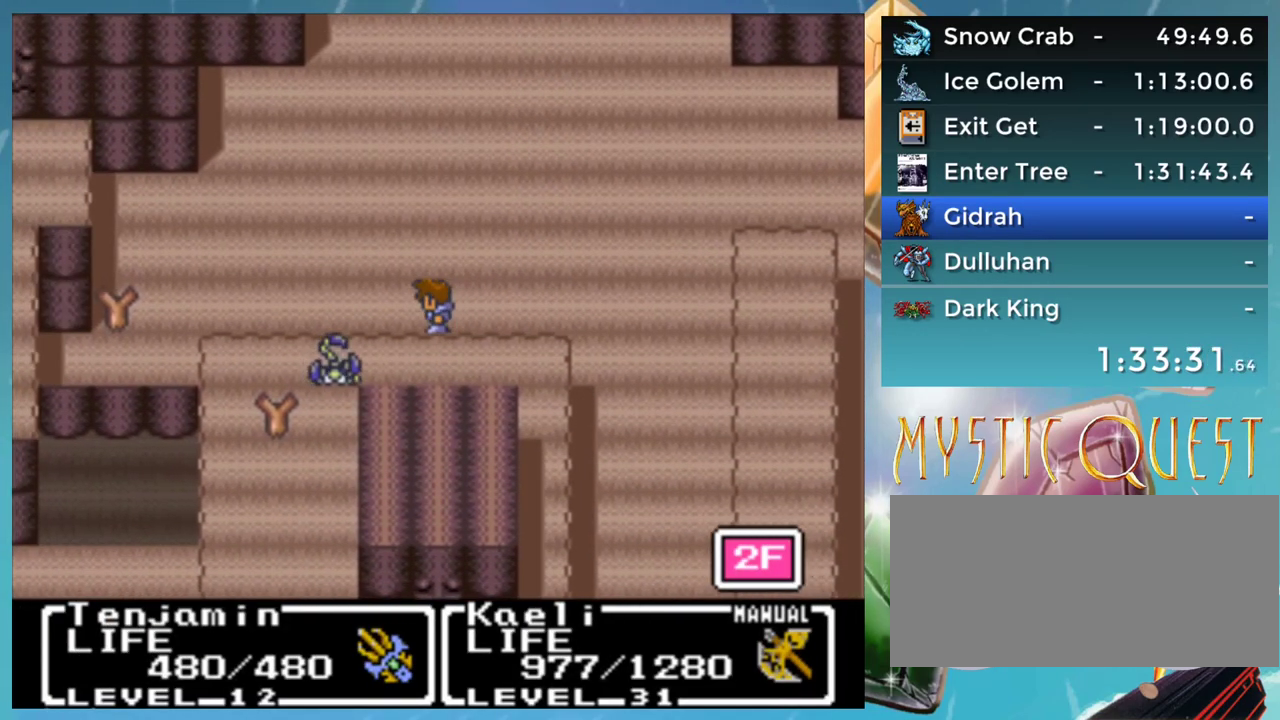
{"buttons": [], "events": []}
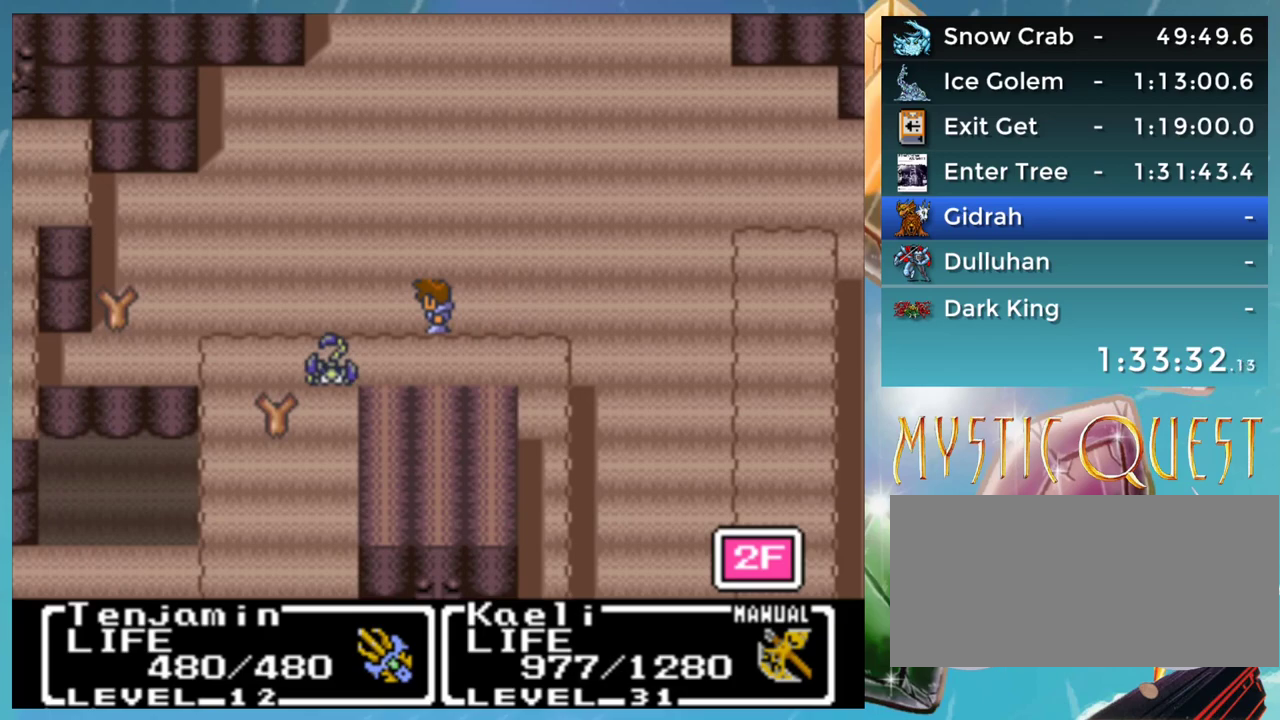
{"buttons": [], "events": []}
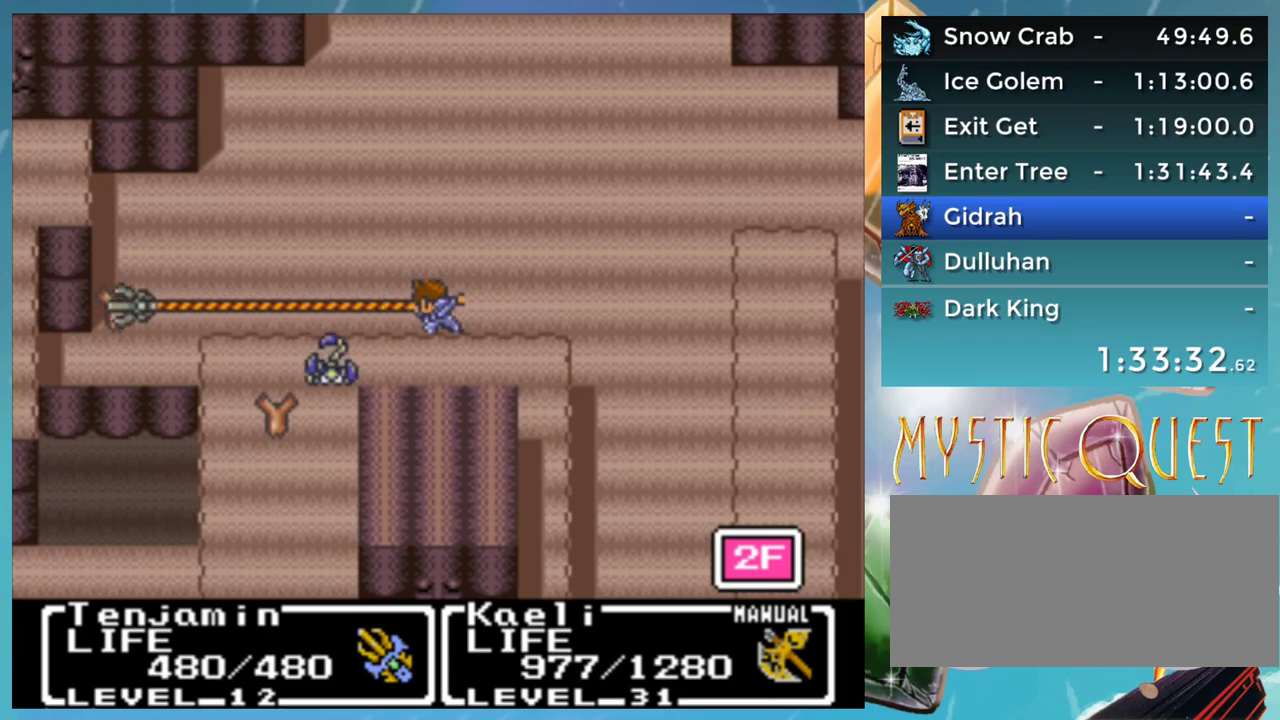
{"buttons": [], "events": []}
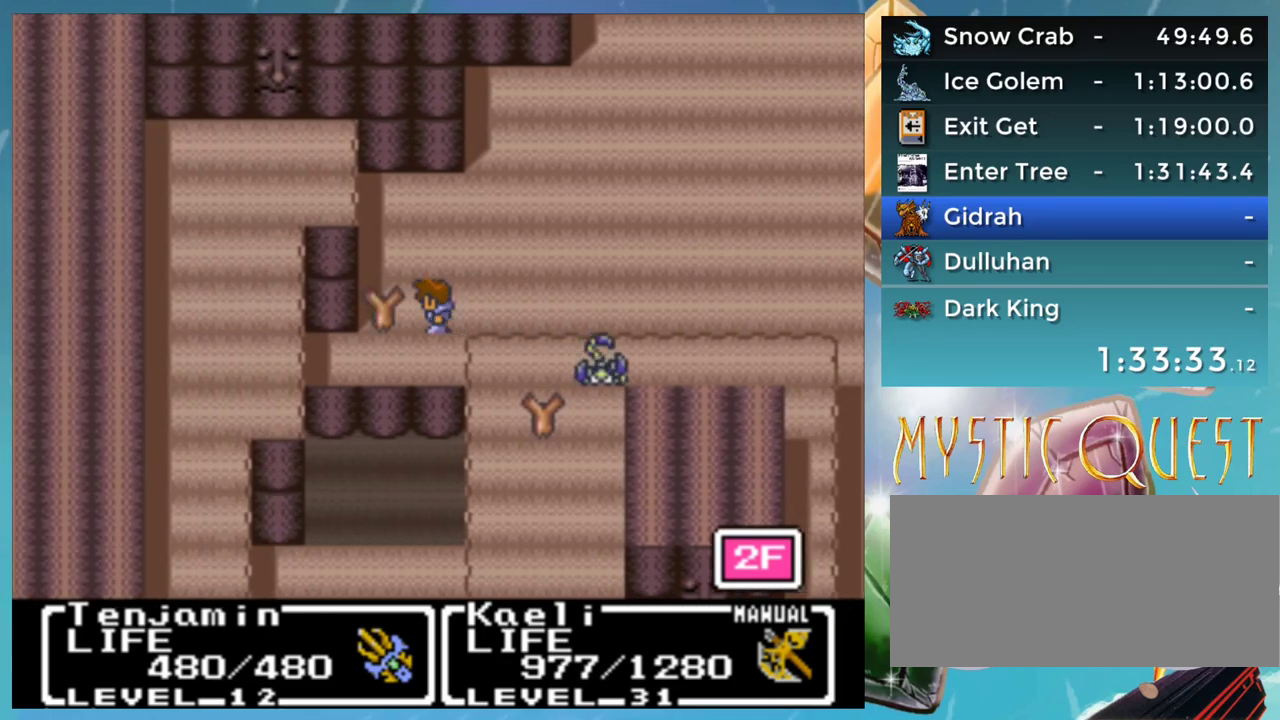
{"buttons": [], "events": []}
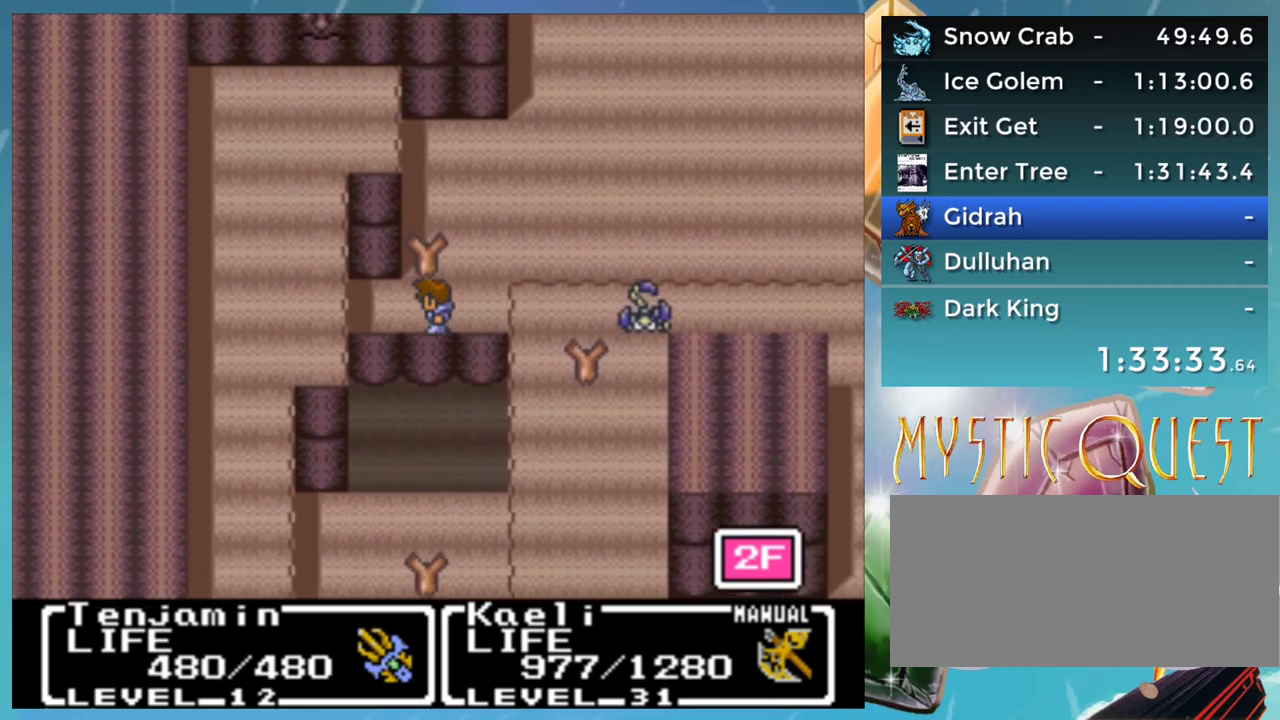
{"buttons": [], "events": [[183, "A", "down"], [300, "A", "up"]]}
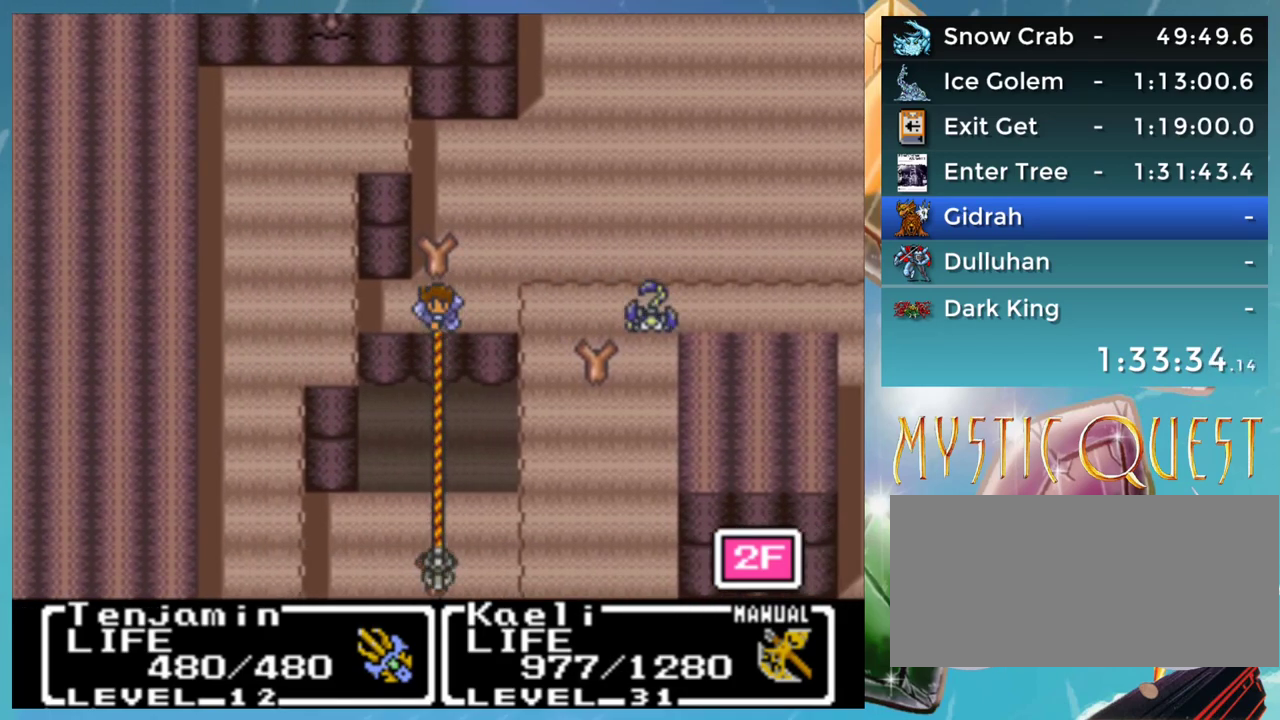
{"buttons": ["R1"], "events": [[350, "R1", "down"], [400, "R1", "up"], [483, "R1", "down"]]}